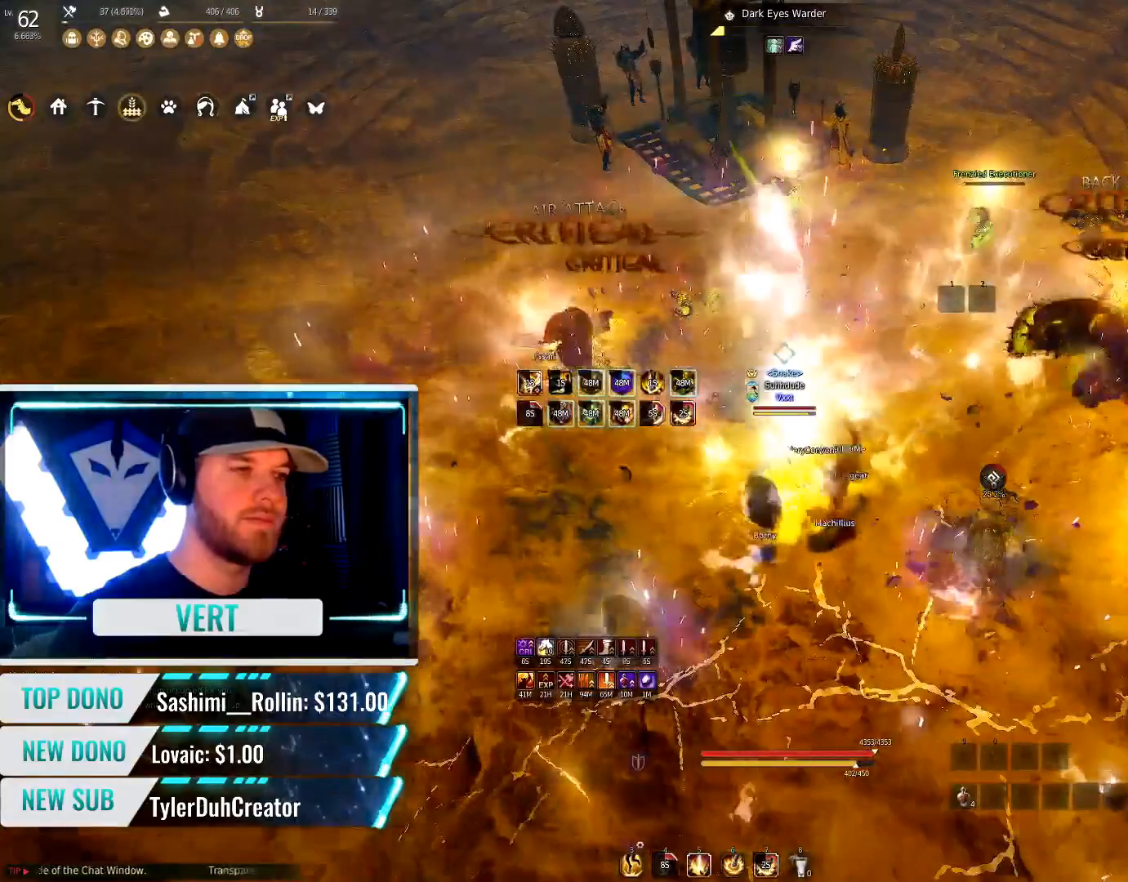
Gameplay with keyboard and mouse; each line is a JSON object with the keys and mouse buttons held at the frame after it. "events" lists presses ("down") and releases ("up") of "a", "c", "d", "e", "f", "q", "s", "shift", "space", "tab", "w", "mouse_left" and "mouse_right" between this image and that frame as [ms after this image, input, new state], when the widget could be followed in between. "mouse_left", "mouse_right" = the "left", "right" buttons of the "mouse" list. No other keys are recorded. Mouse movement is not recorded.
{"keys": [], "mouse": [], "events": []}
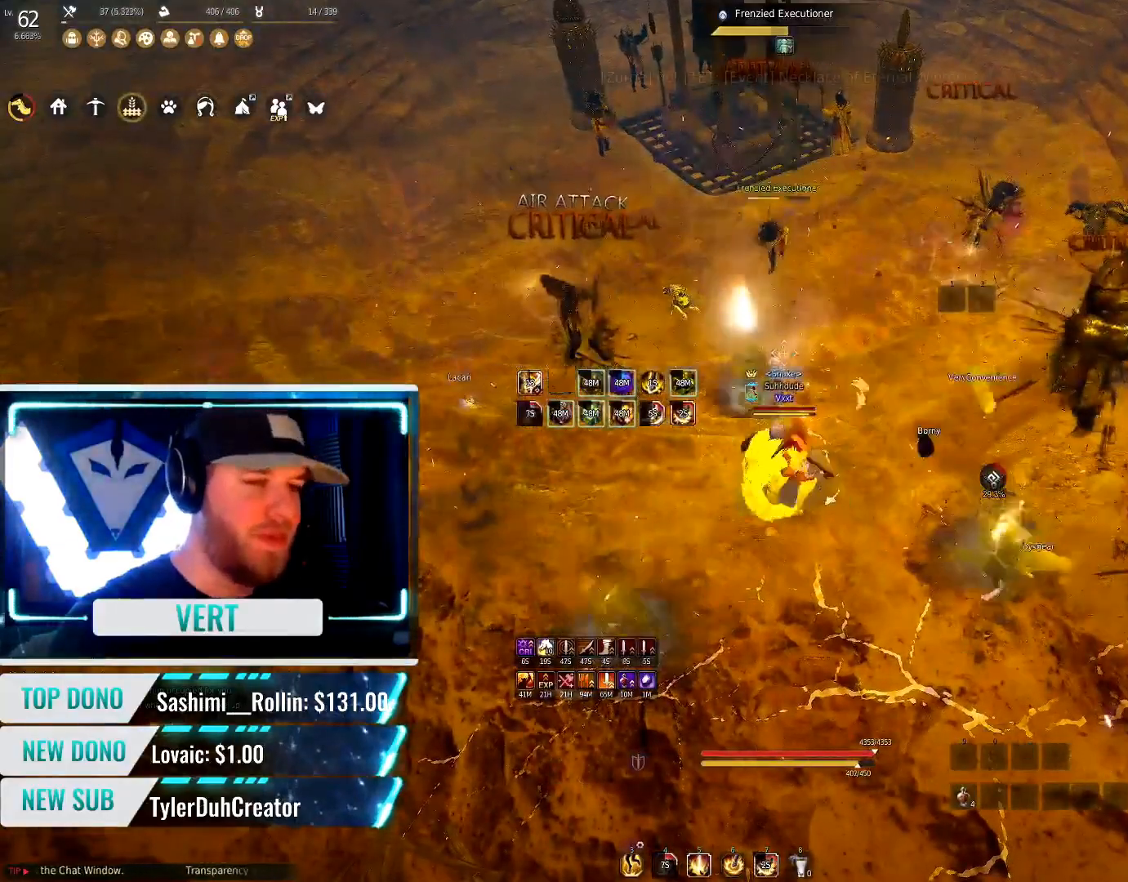
{"keys": [], "mouse": [], "events": []}
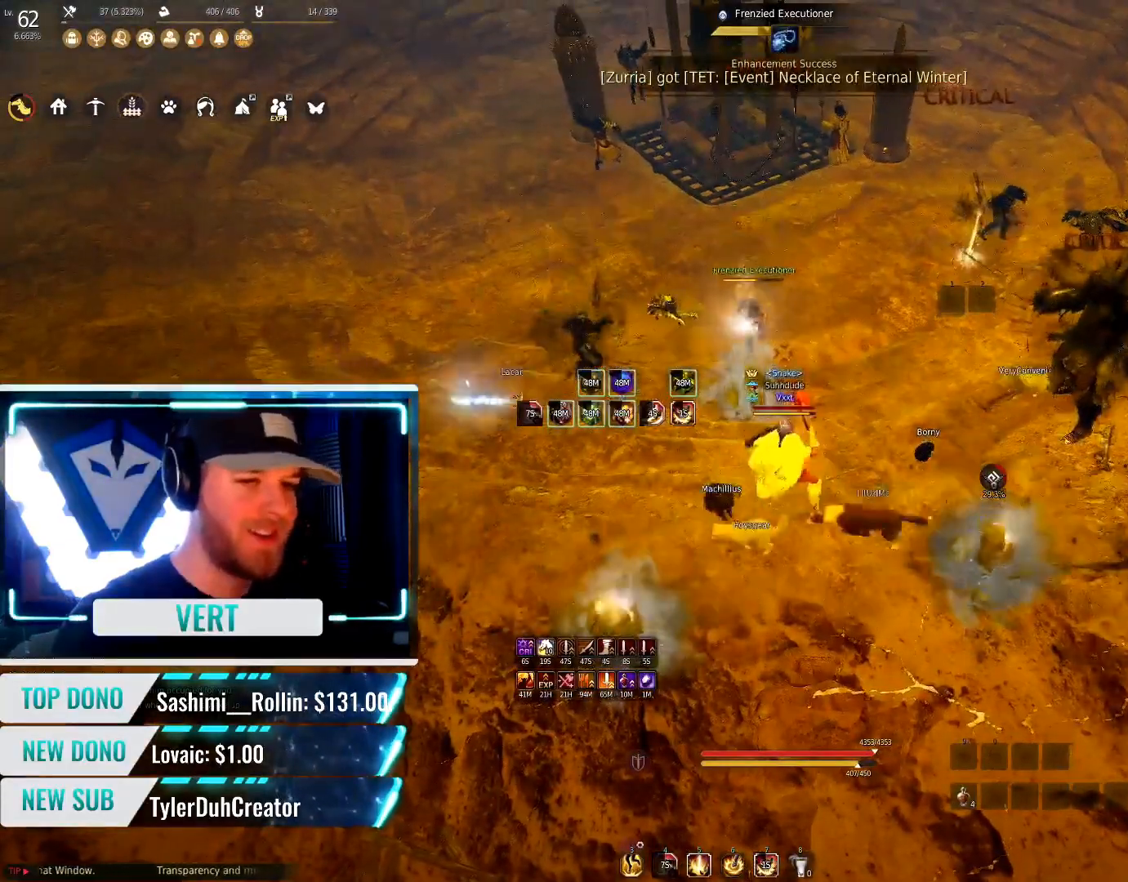
{"keys": [], "mouse": [], "events": []}
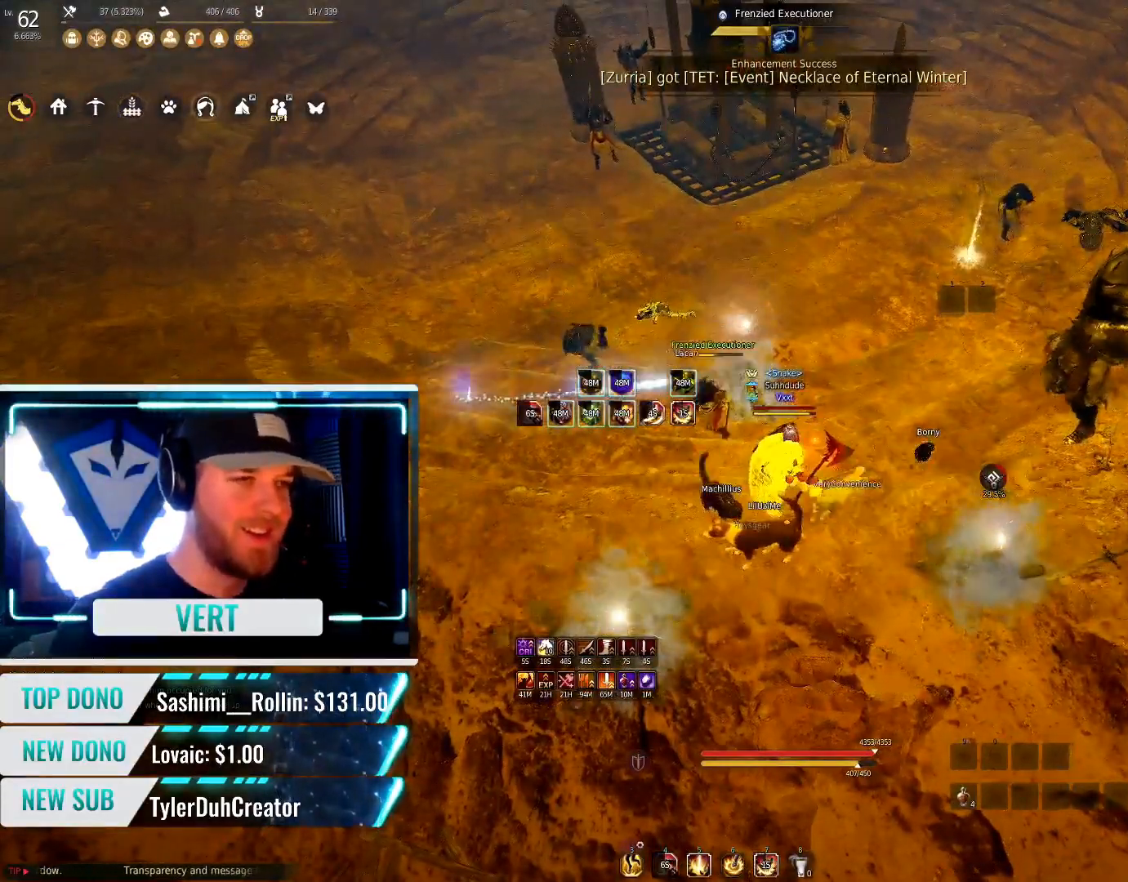
{"keys": [], "mouse": [], "events": []}
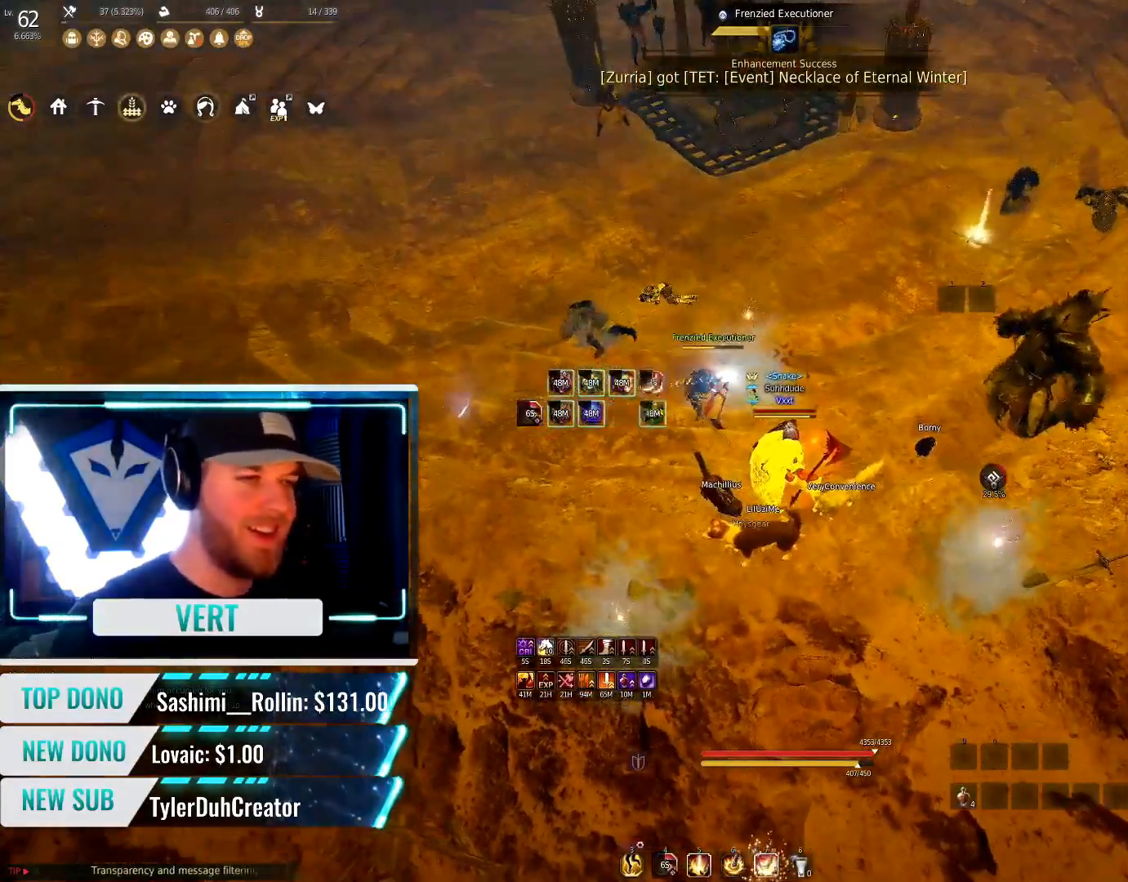
{"keys": [], "mouse": [], "events": []}
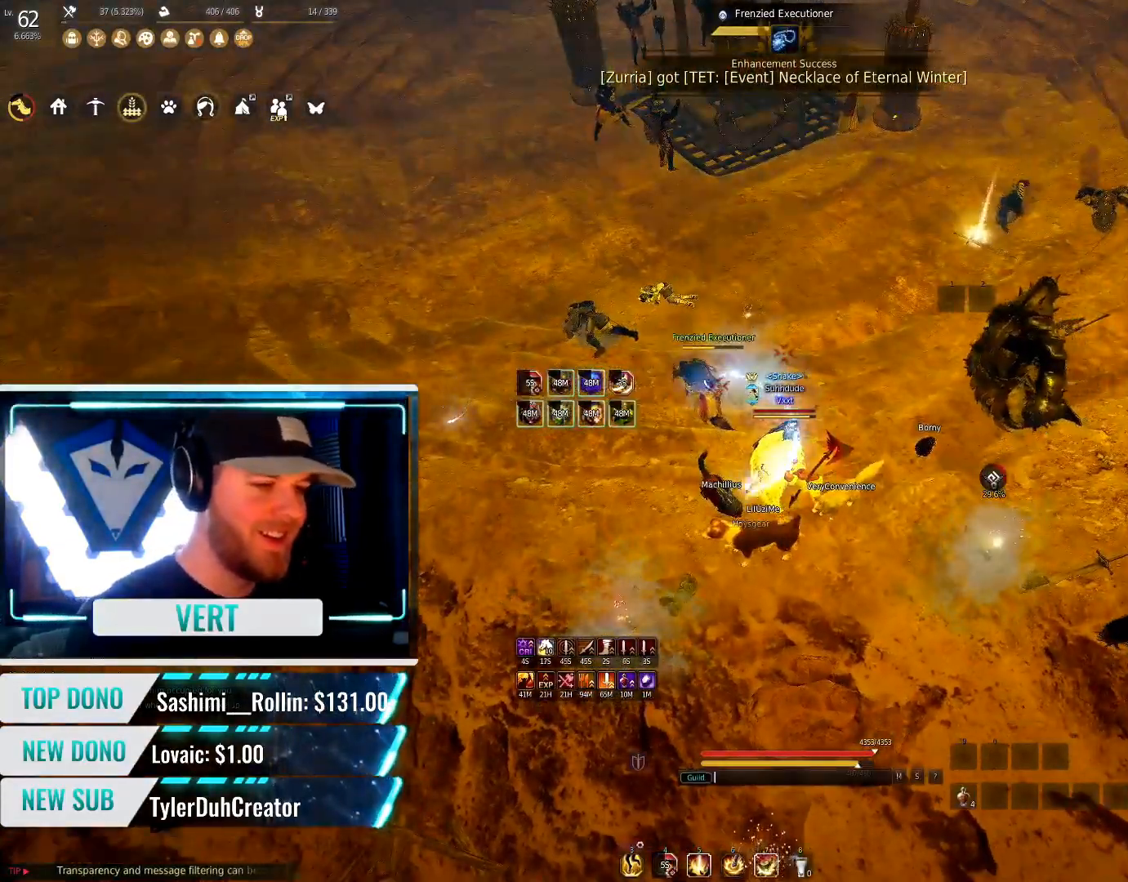
{"keys": ["shift"], "mouse": [], "events": [[217, "s", "down"], [284, "space", "down"], [317, "s", "up"], [367, "space", "up"], [417, "shift", "down"]]}
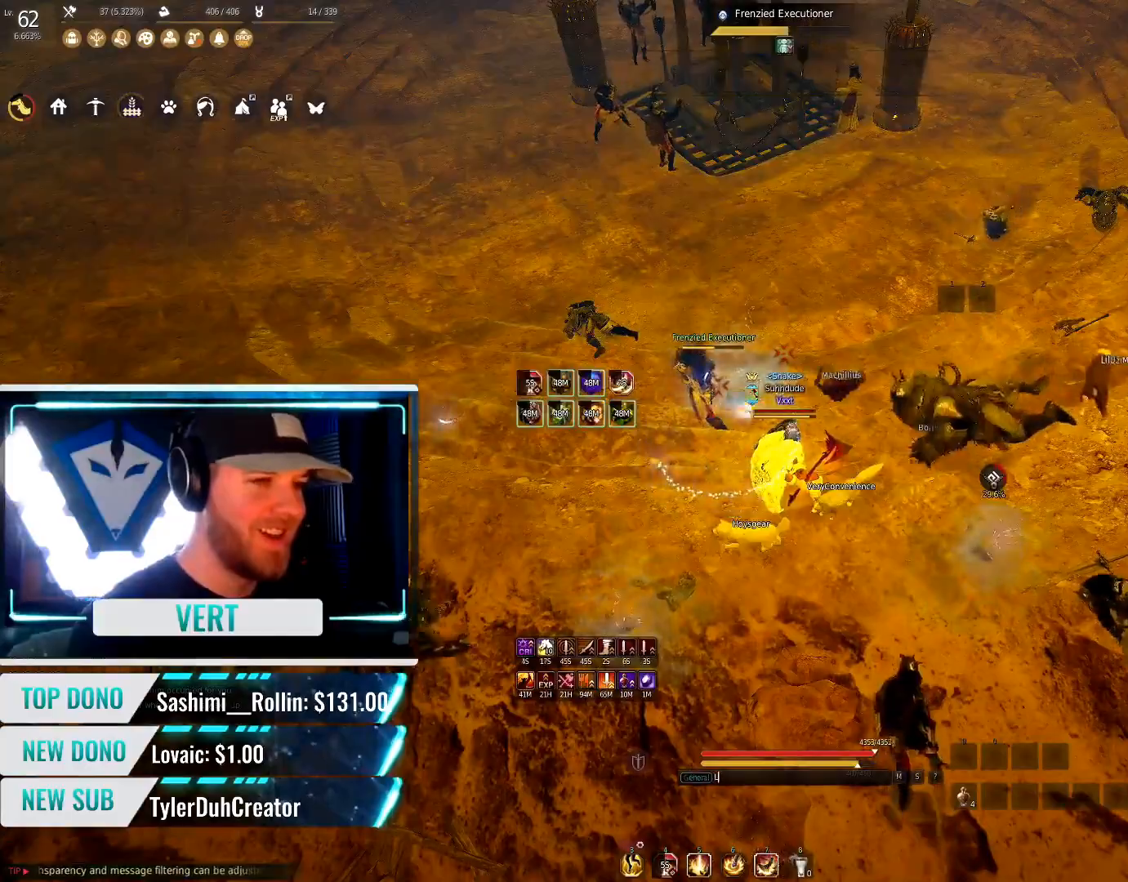
{"keys": [], "mouse": [], "events": [[417, "shift", "up"]]}
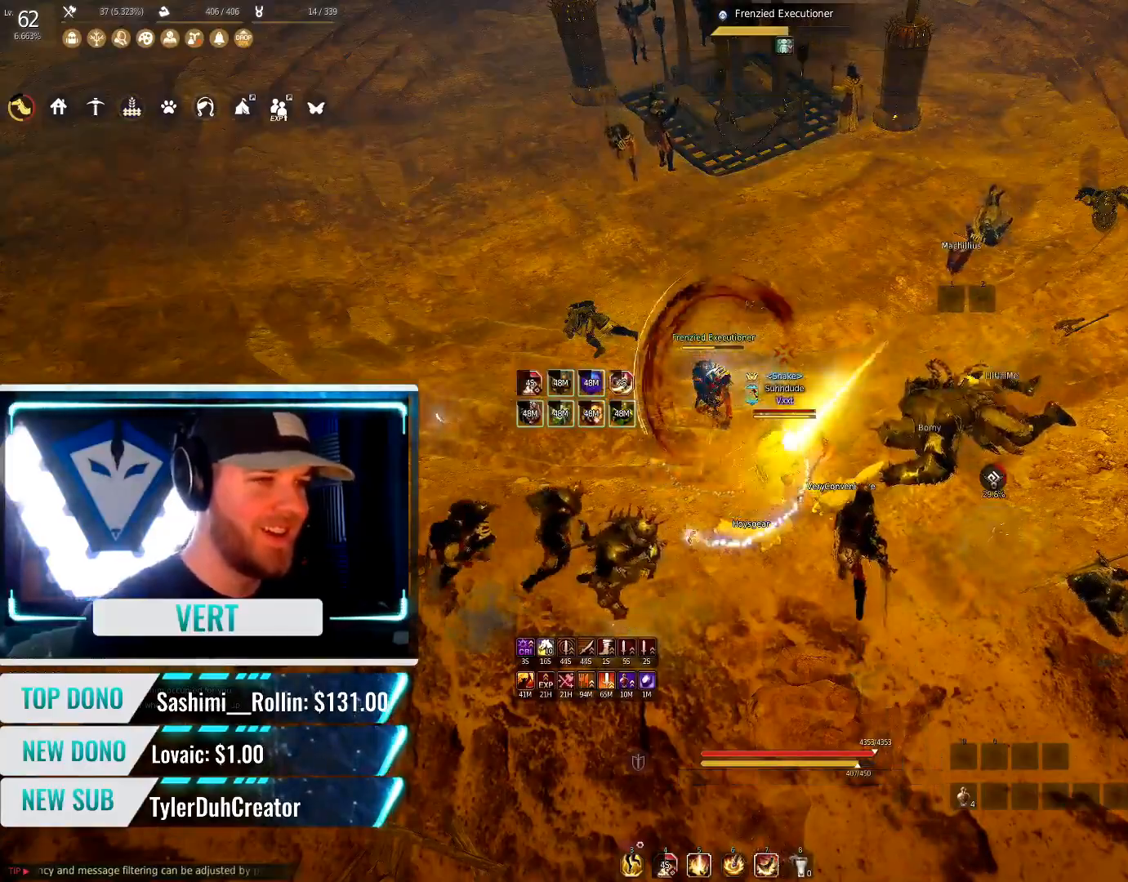
{"keys": [], "mouse": [], "events": []}
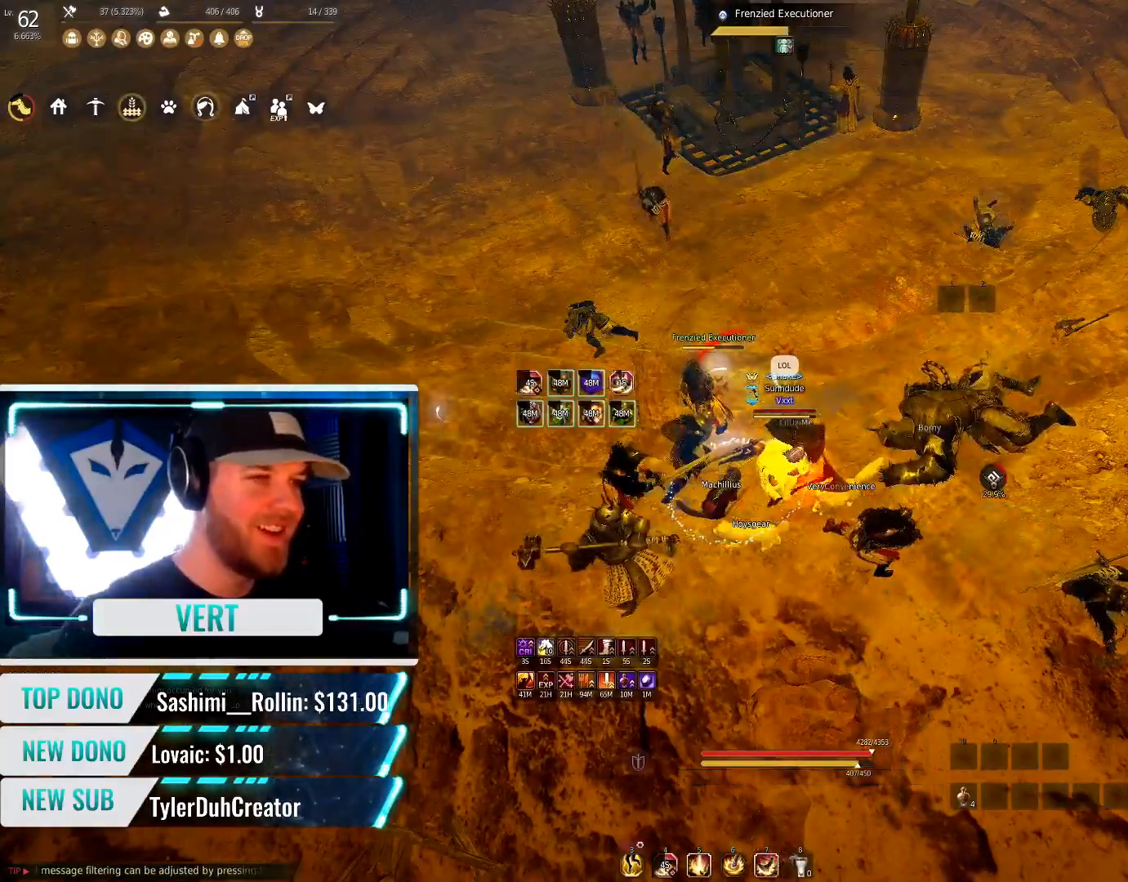
{"keys": [], "mouse": [], "events": [[166, "a", "down"], [216, "mouse_right", "down"], [483, "a", "up"], [483, "mouse_right", "up"]]}
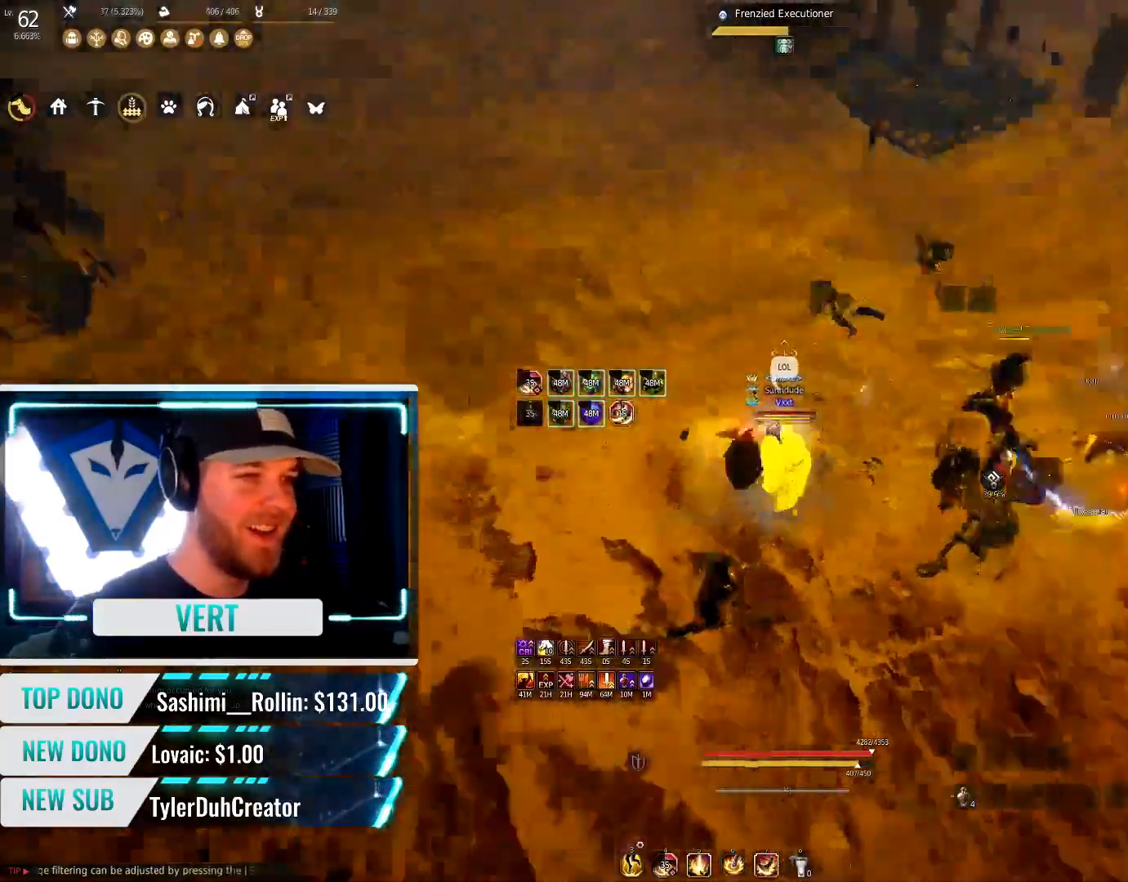
{"keys": [], "mouse": [], "events": []}
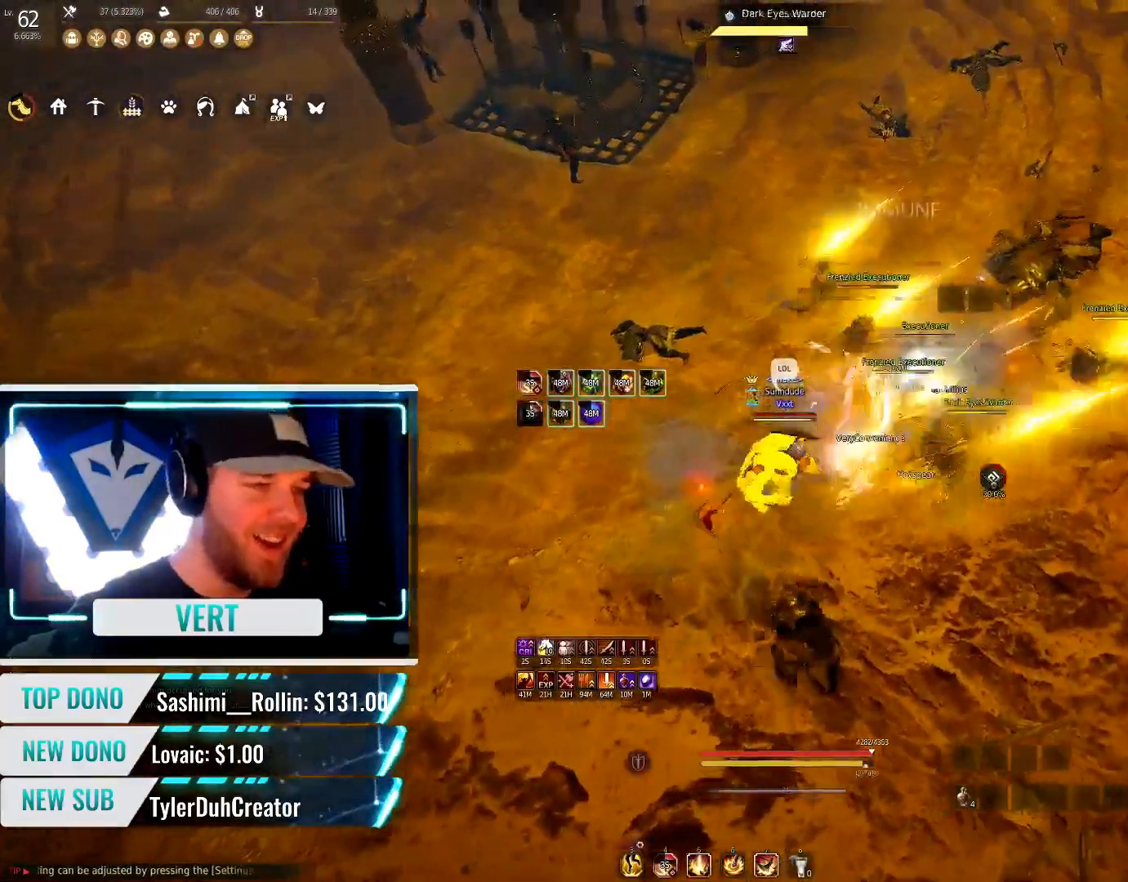
{"keys": ["w"], "mouse": ["right"], "events": [[266, "w", "down"], [367, "mouse_right", "down"]]}
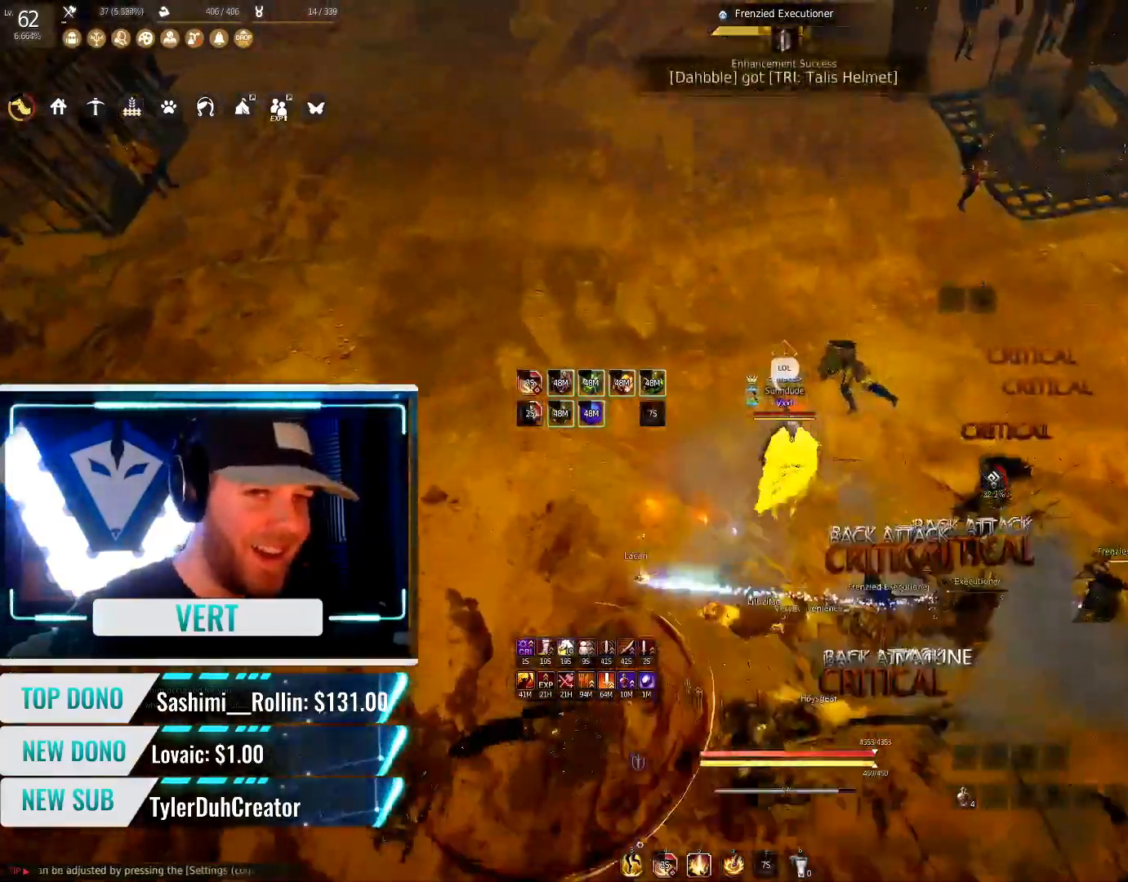
{"keys": ["shift"], "mouse": [], "events": [[300, "mouse_right", "up"], [300, "w", "up"], [334, "shift", "down"]]}
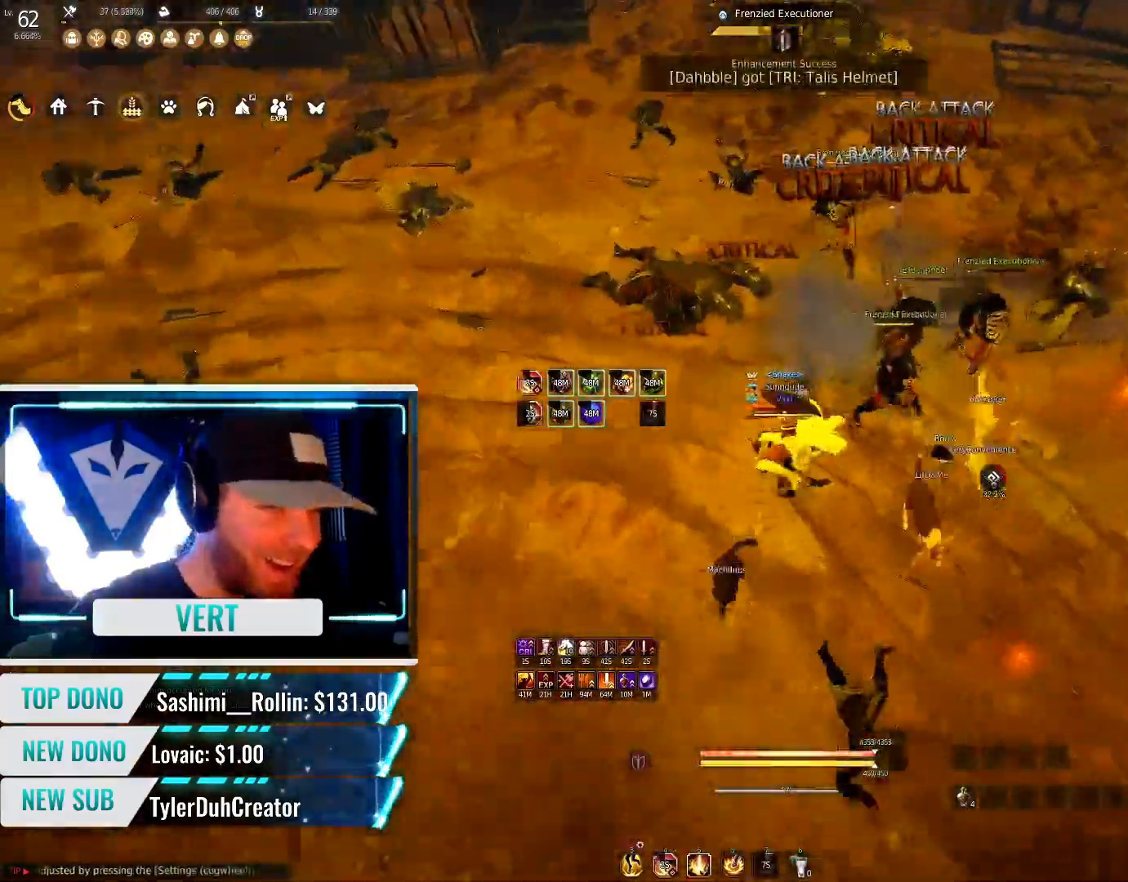
{"keys": ["shift"], "mouse": ["left"], "events": [[116, "mouse_left", "down"]]}
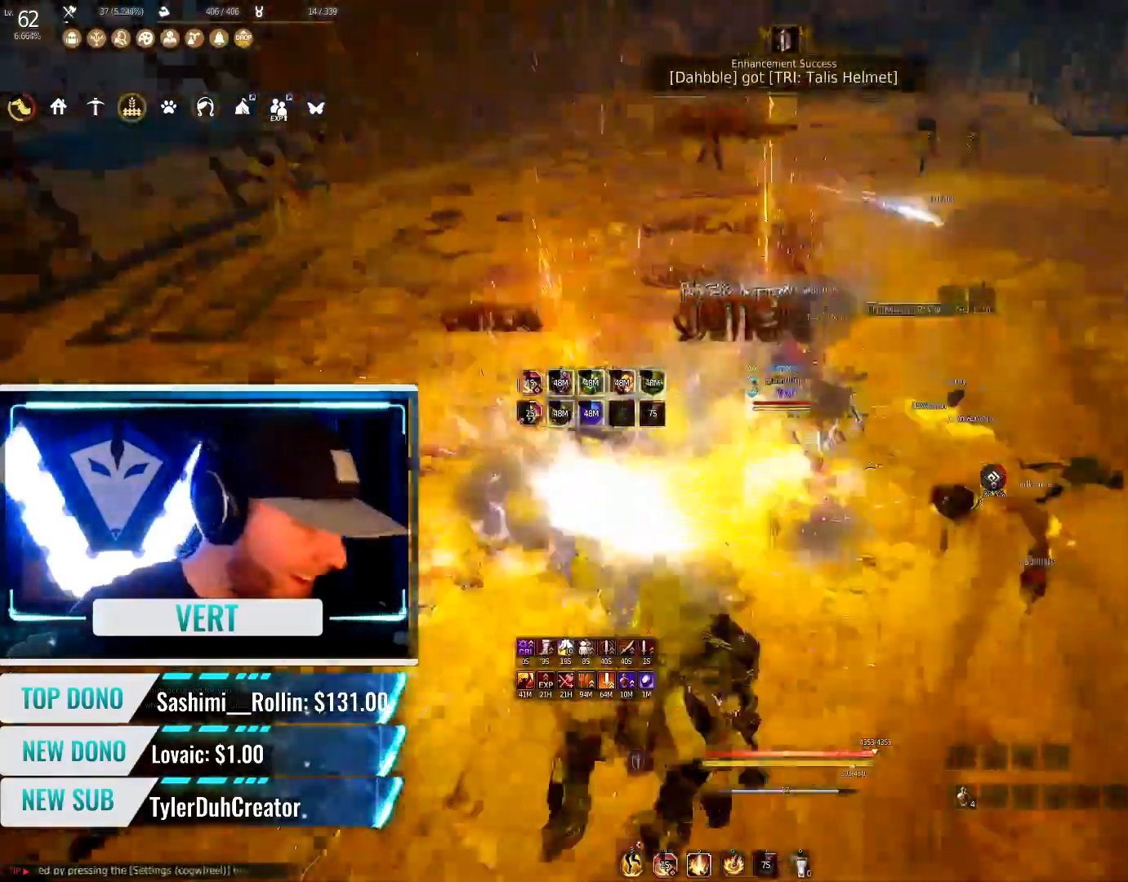
{"keys": [], "mouse": [], "events": [[400, "mouse_left", "up"], [467, "shift", "up"]]}
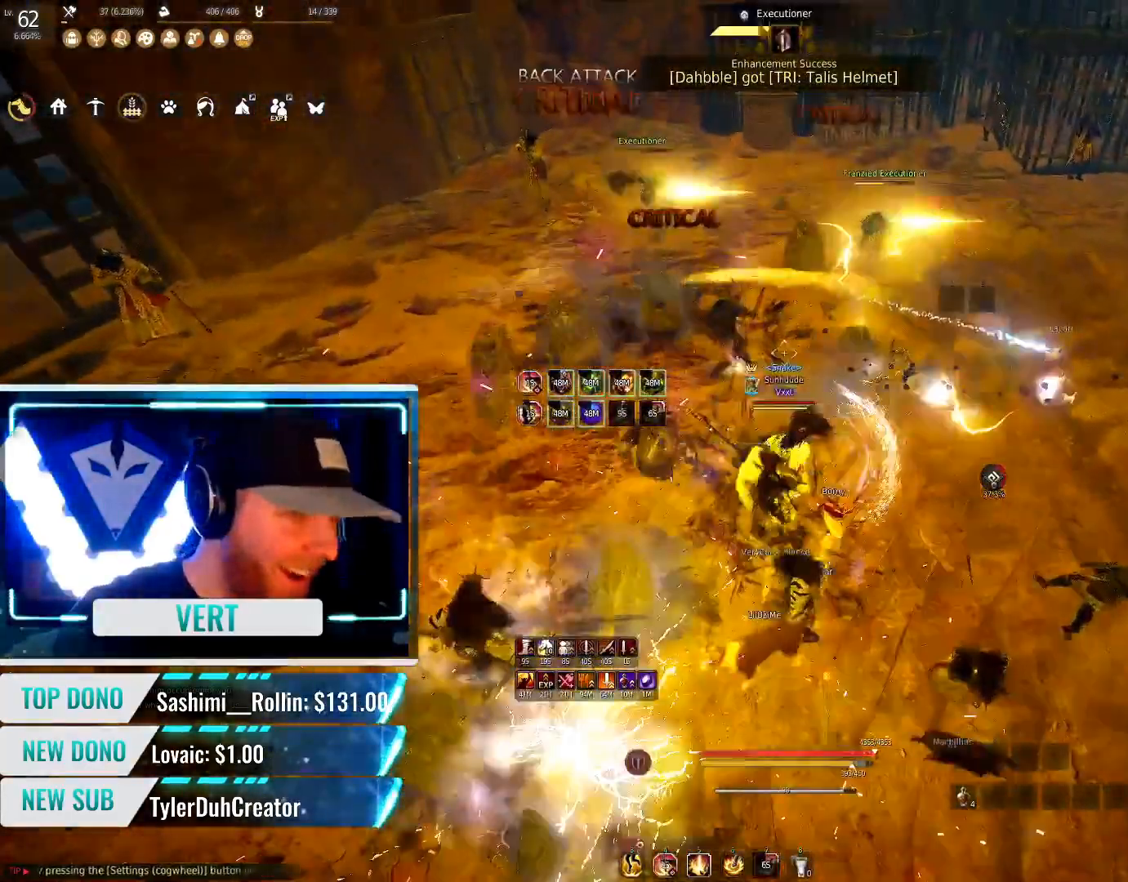
{"keys": [], "mouse": [], "events": []}
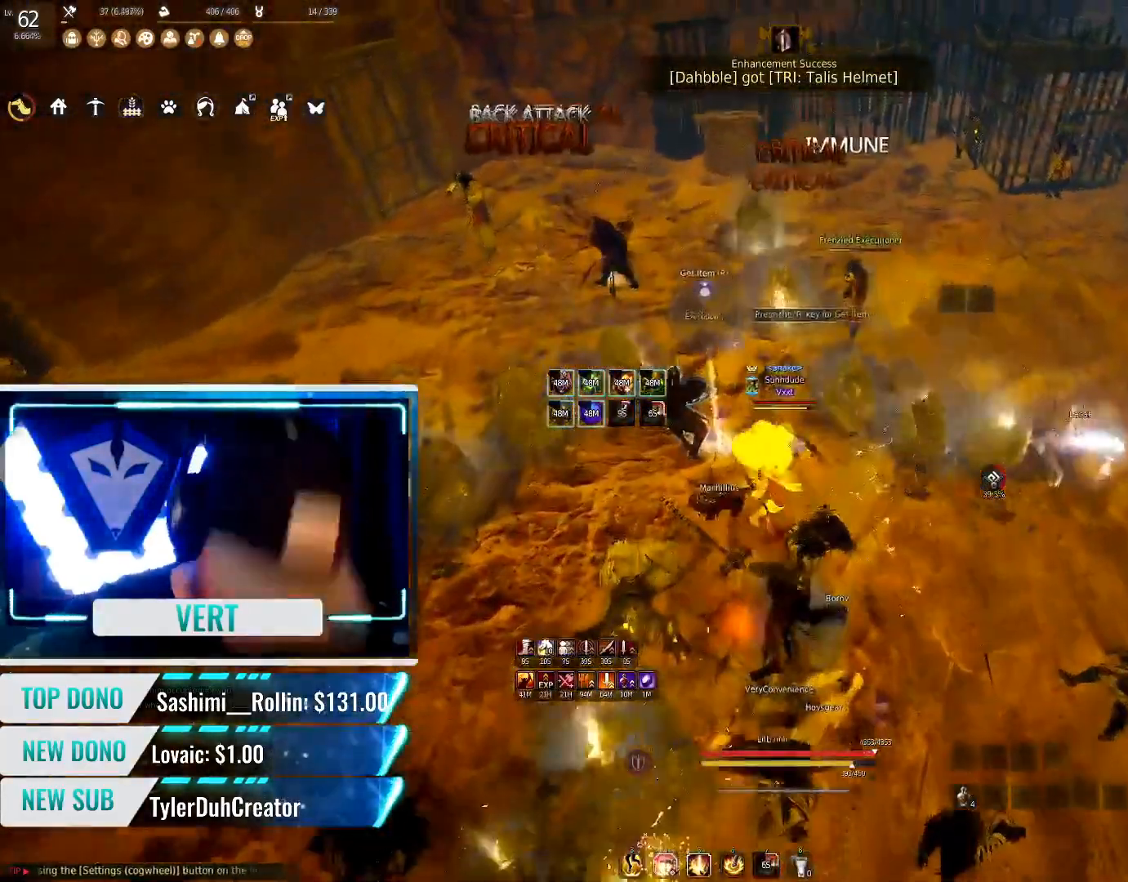
{"keys": [], "mouse": [], "events": []}
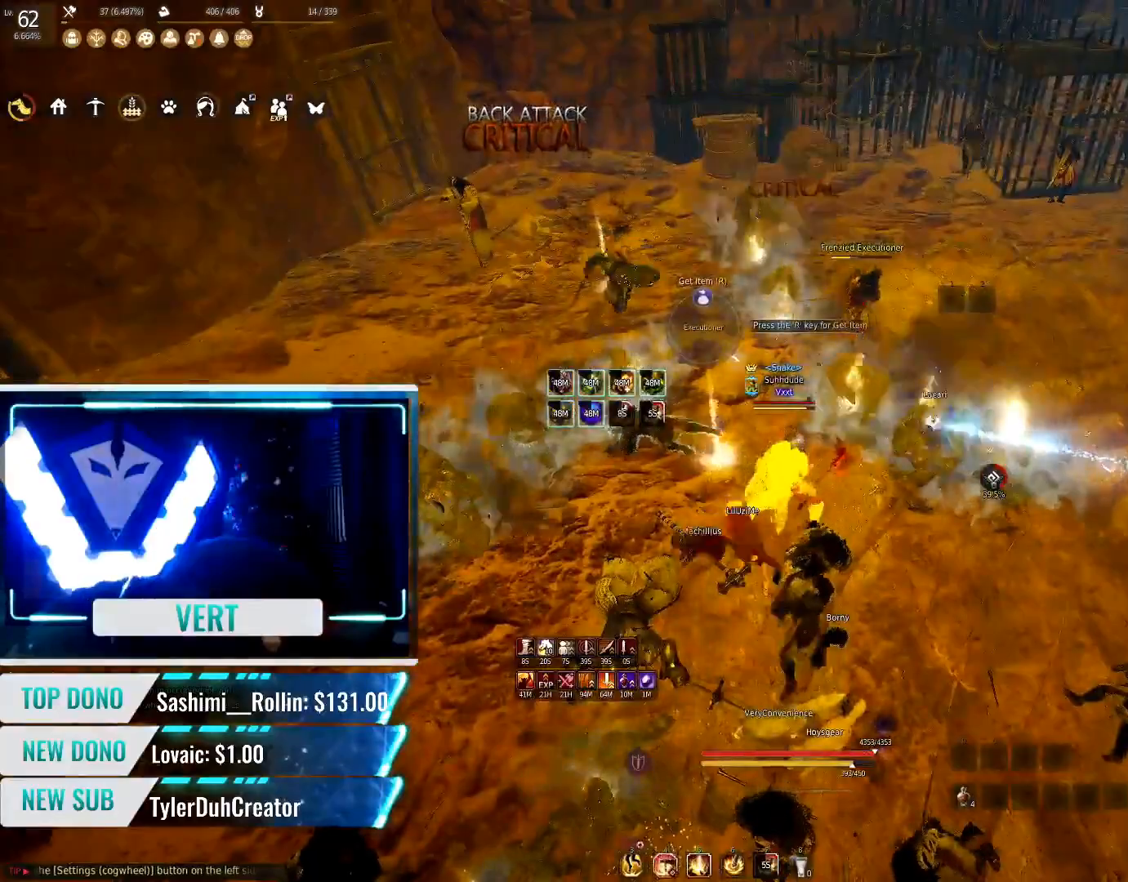
{"keys": [], "mouse": [], "events": []}
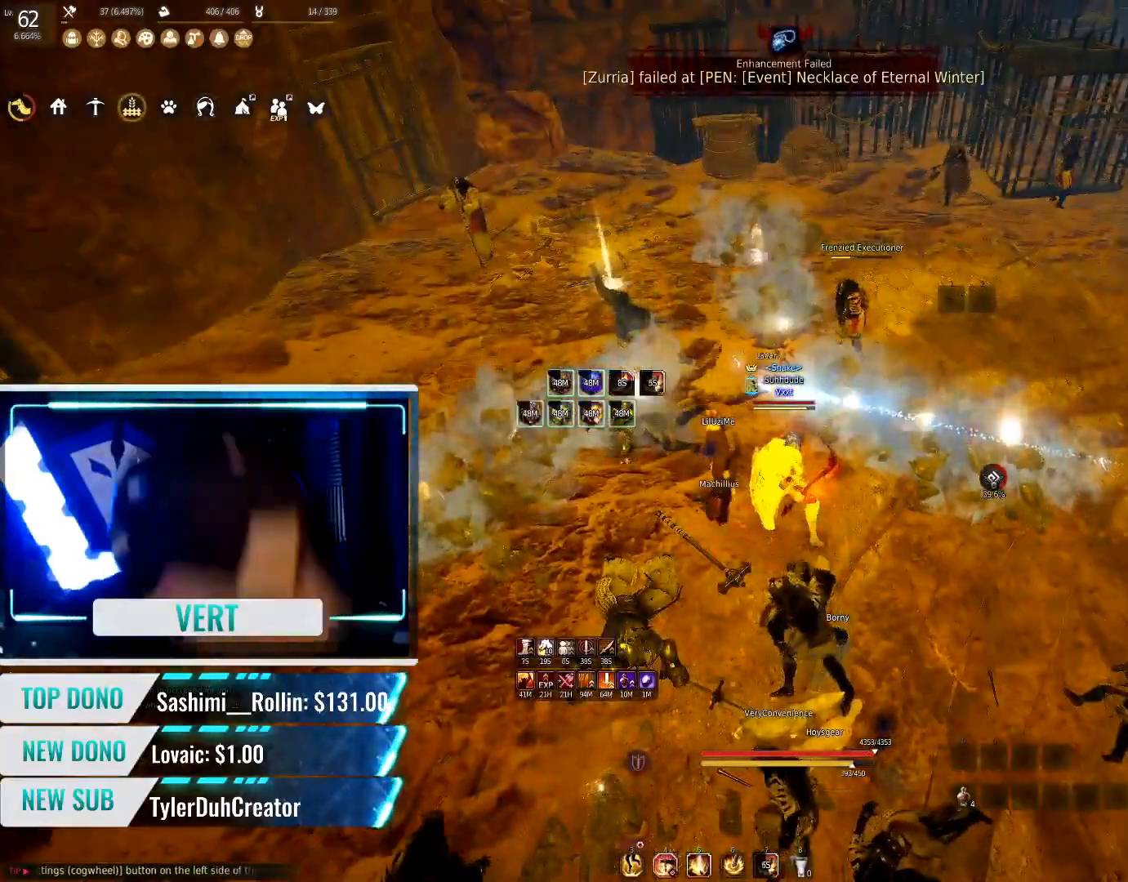
{"keys": [], "mouse": [], "events": []}
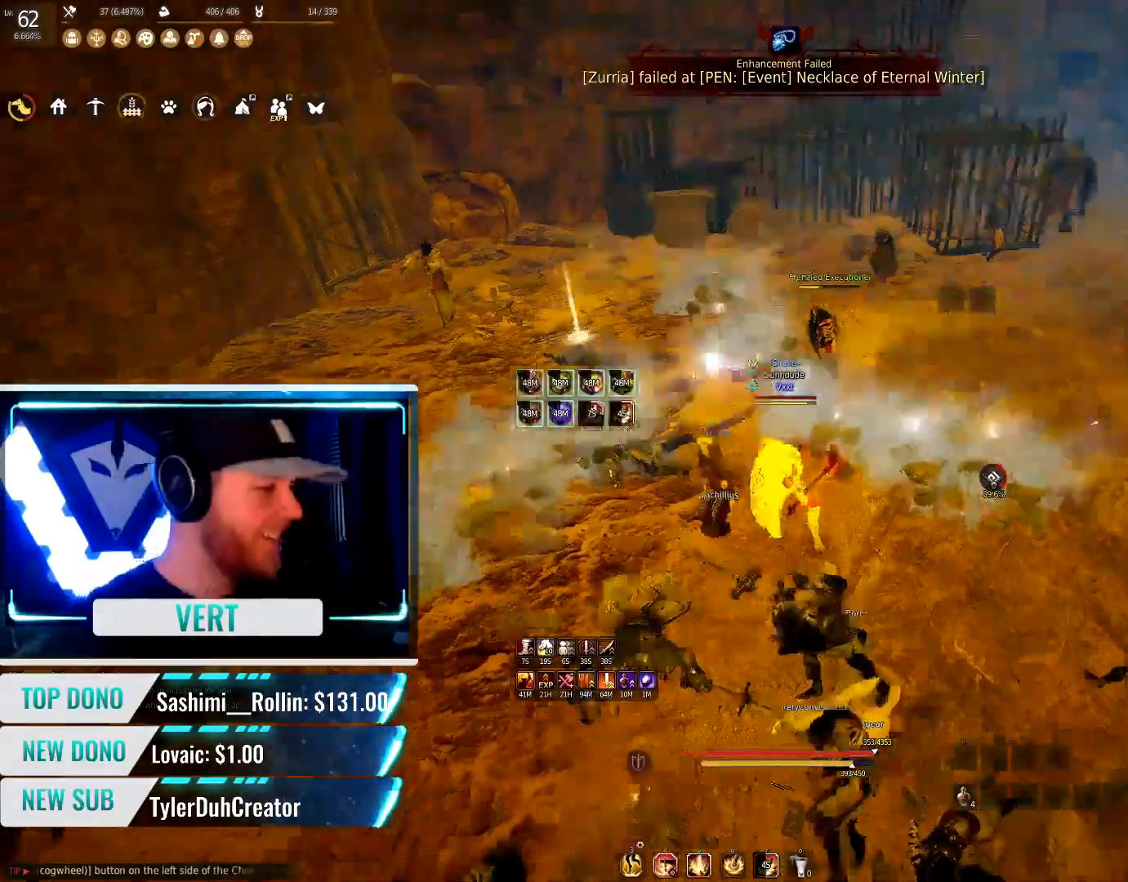
{"keys": [], "mouse": [], "events": [[16, "s", "down"], [150, "s", "up"]]}
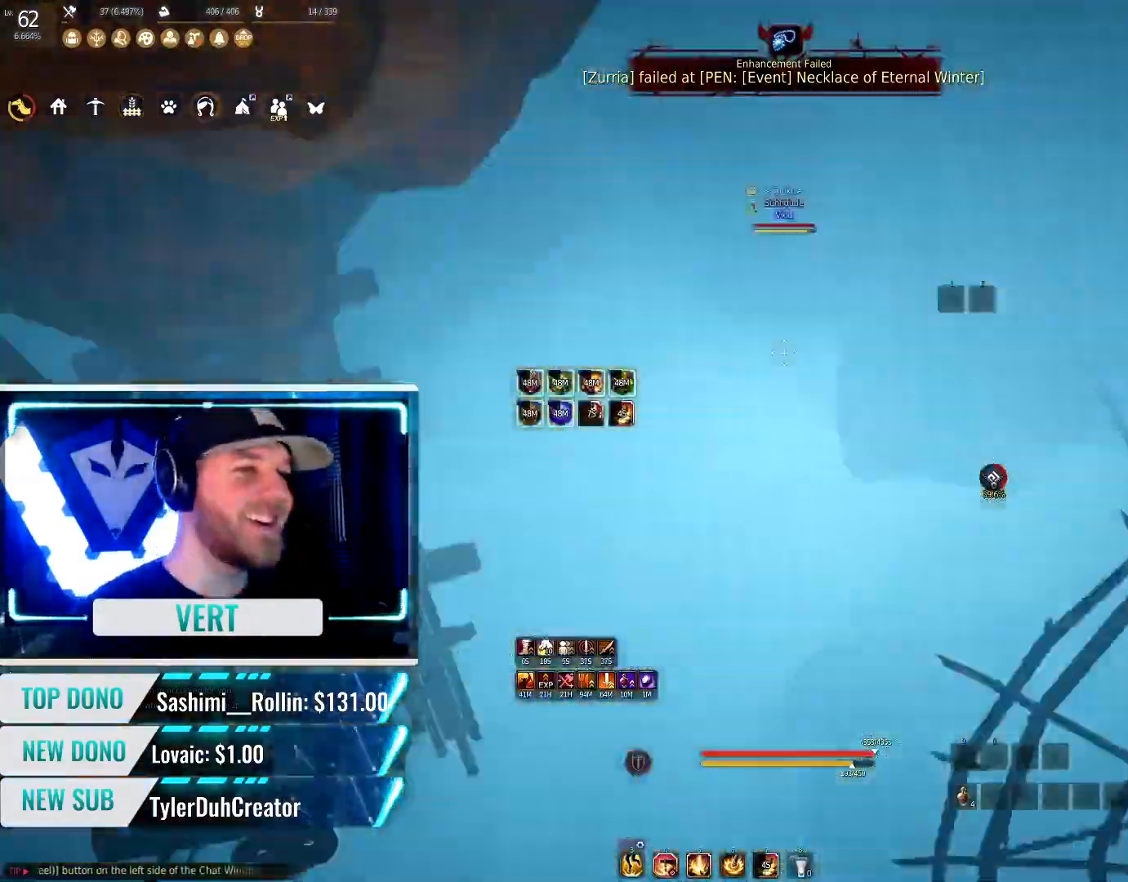
{"keys": [], "mouse": [], "events": []}
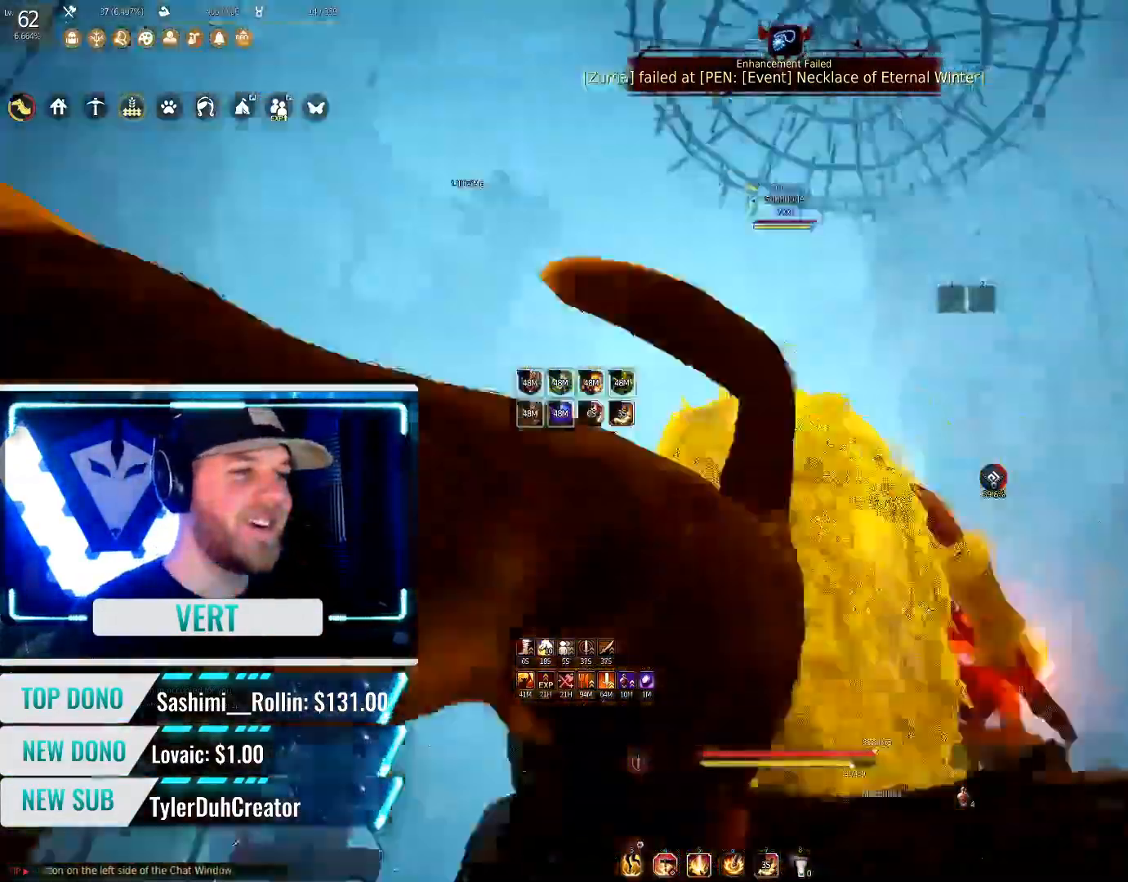
{"keys": [], "mouse": [], "events": []}
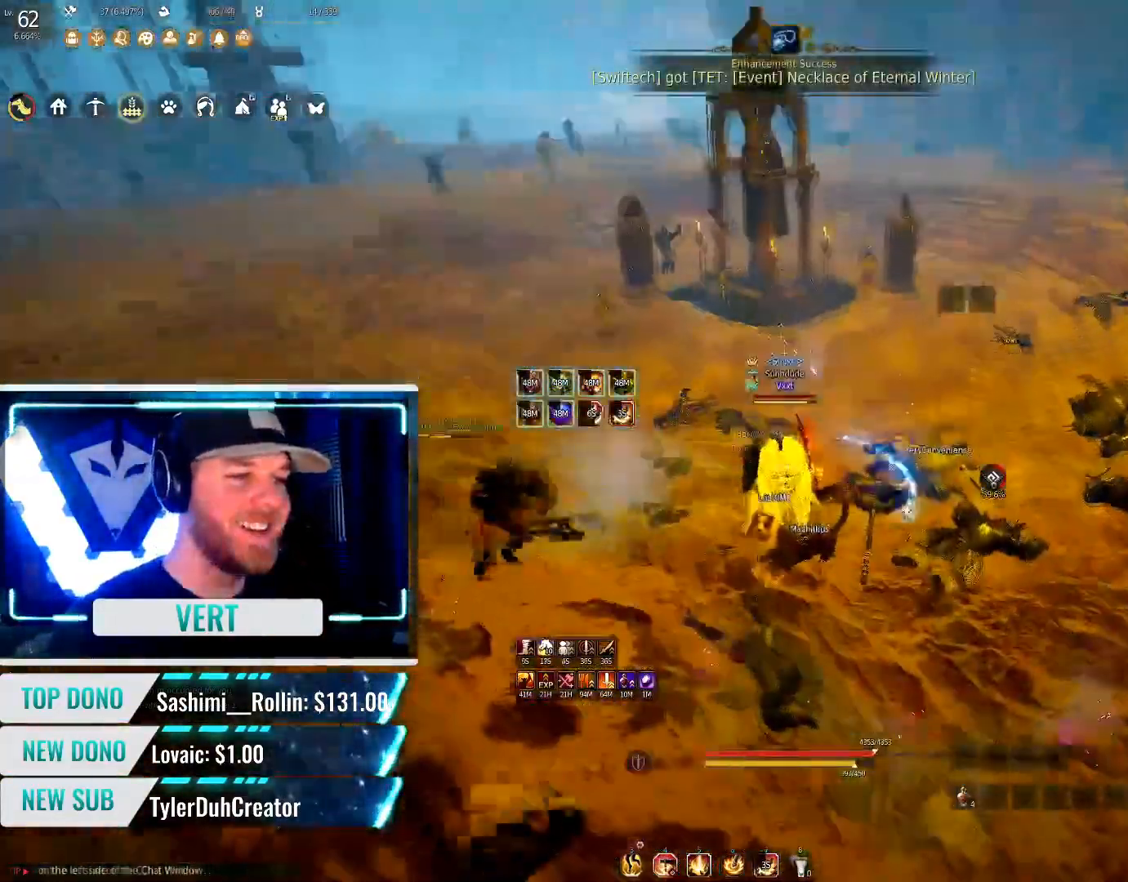
{"keys": [], "mouse": [], "events": []}
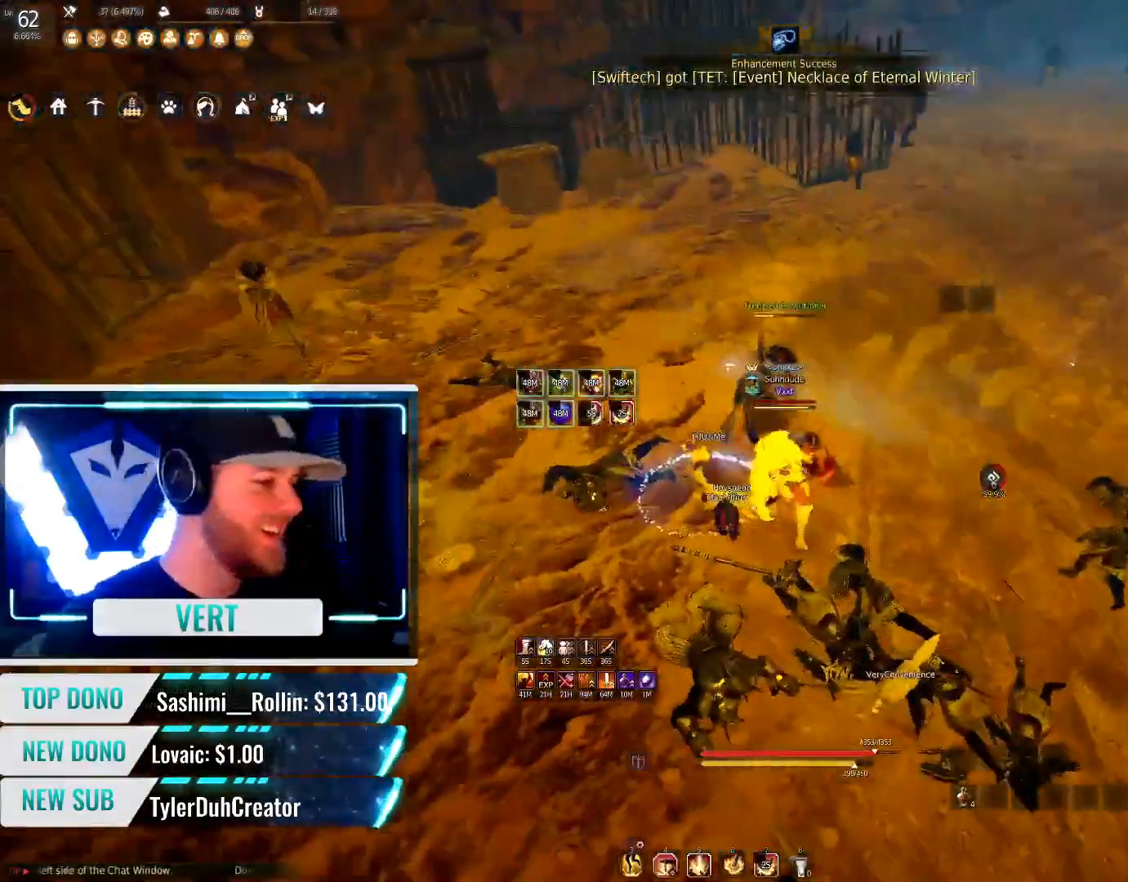
{"keys": ["a"], "mouse": ["right"], "events": [[183, "mouse_right", "down"], [300, "a", "down"]]}
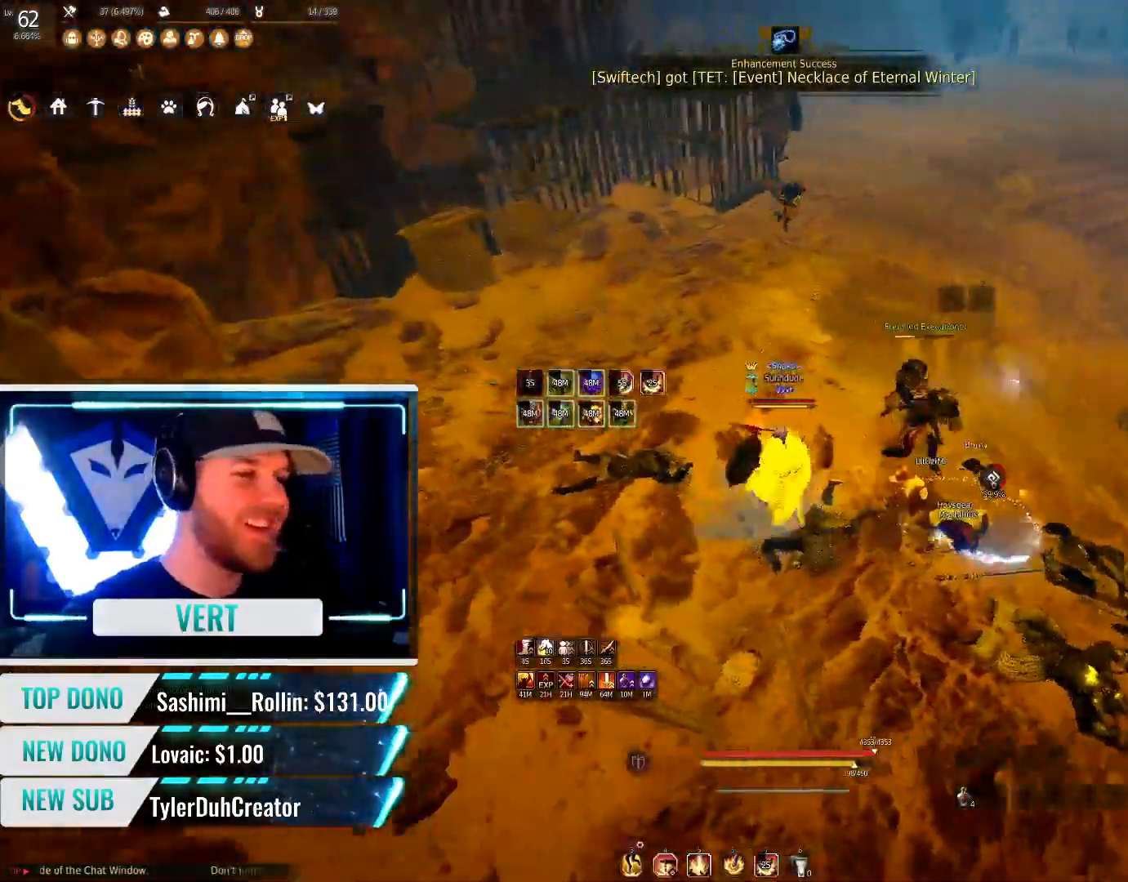
{"keys": [], "mouse": [], "events": [[17, "mouse_right", "up"], [50, "a", "up"]]}
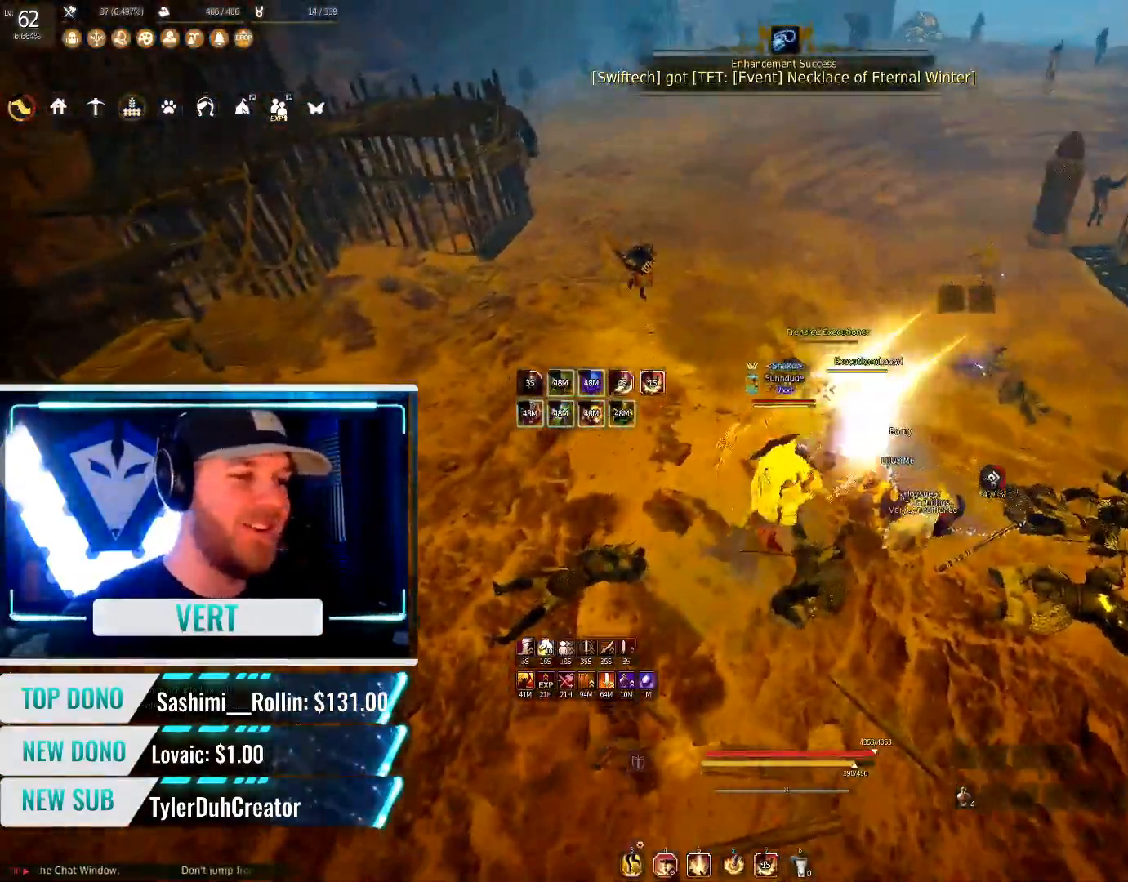
{"keys": [], "mouse": [], "events": []}
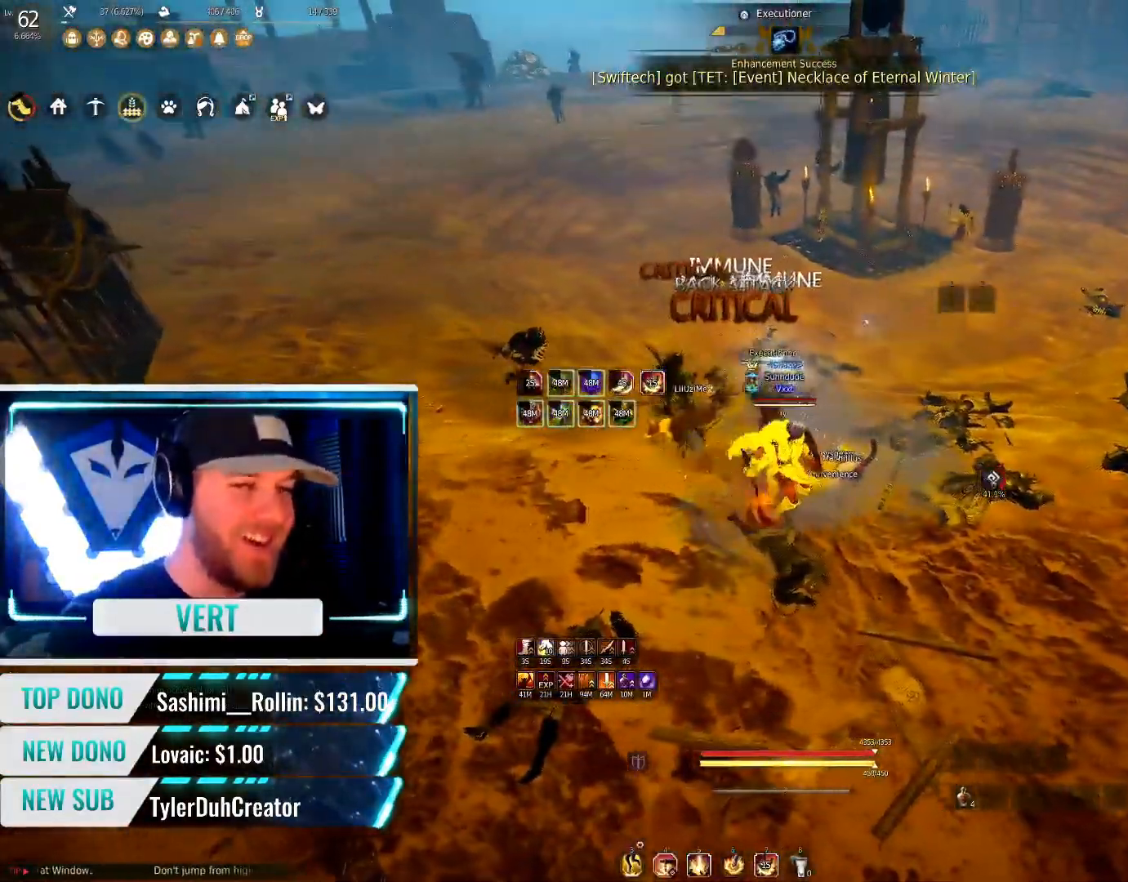
{"keys": [], "mouse": [], "events": []}
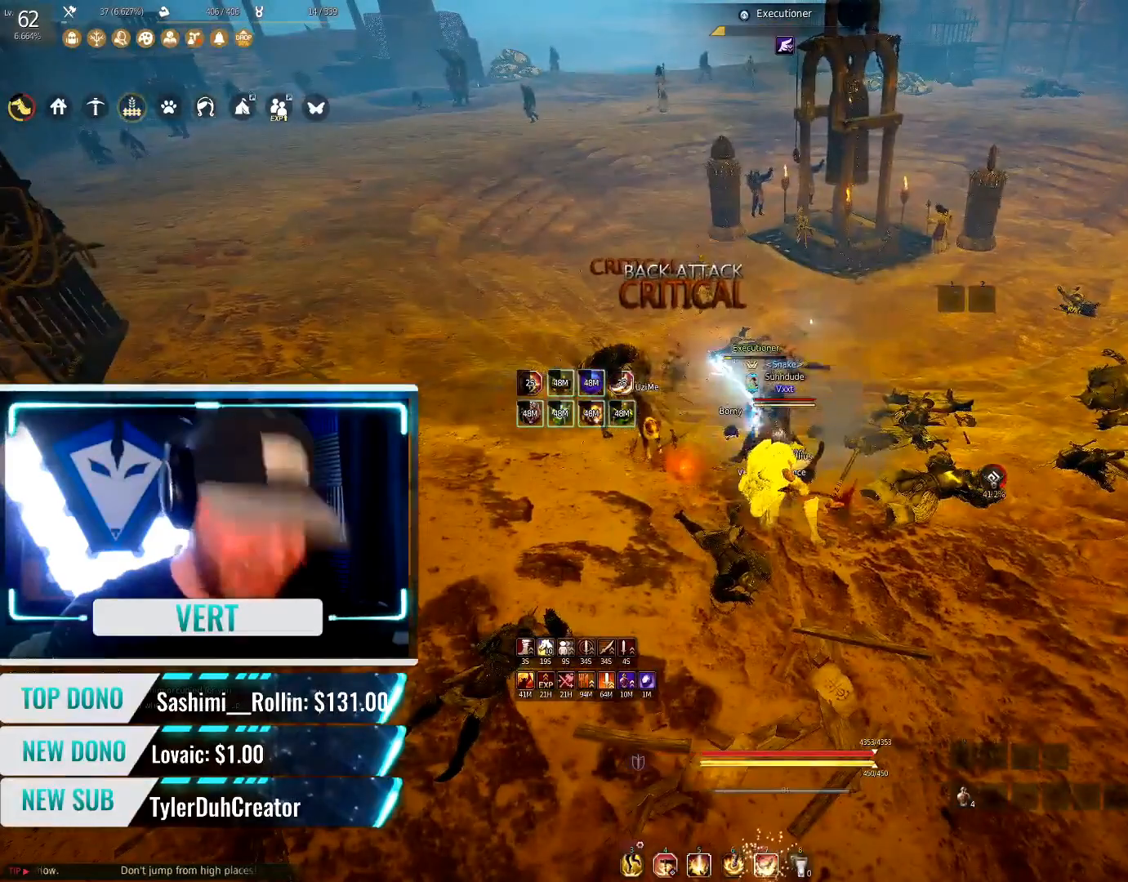
{"keys": [], "mouse": [], "events": []}
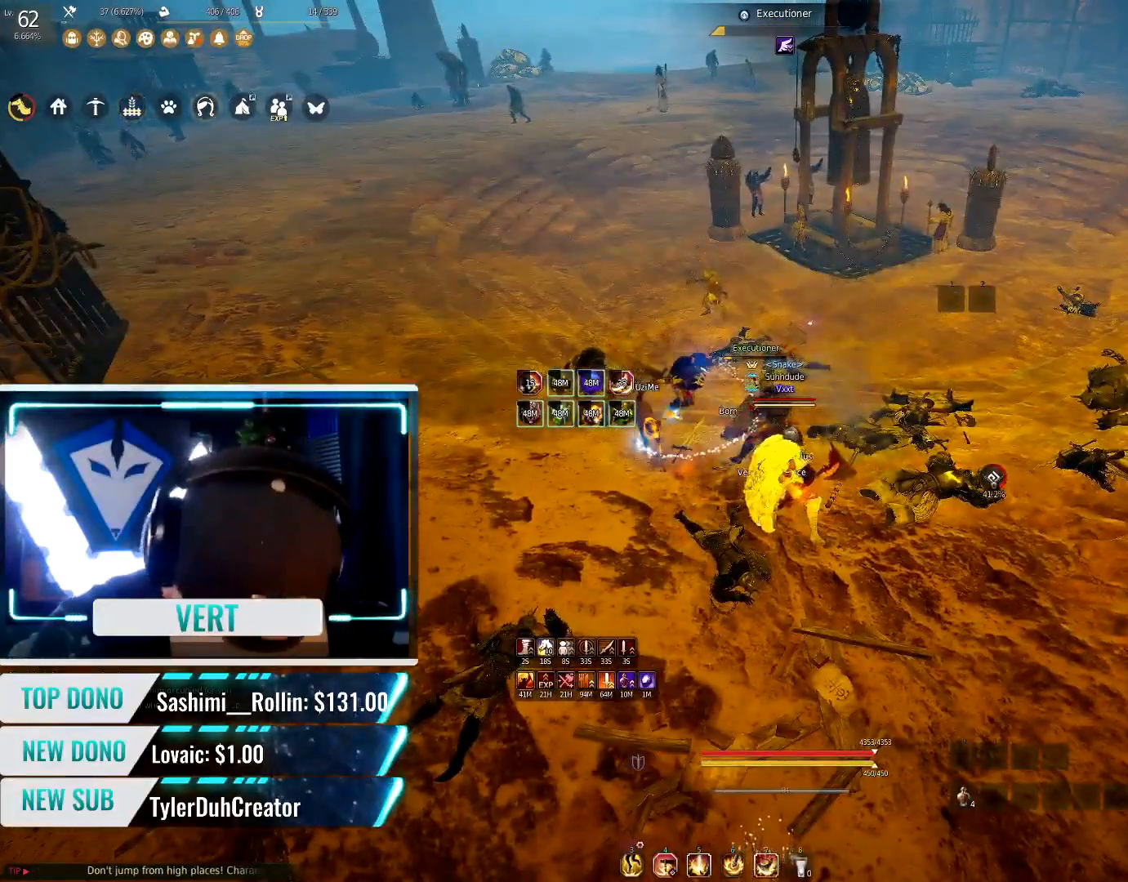
{"keys": [], "mouse": [], "events": []}
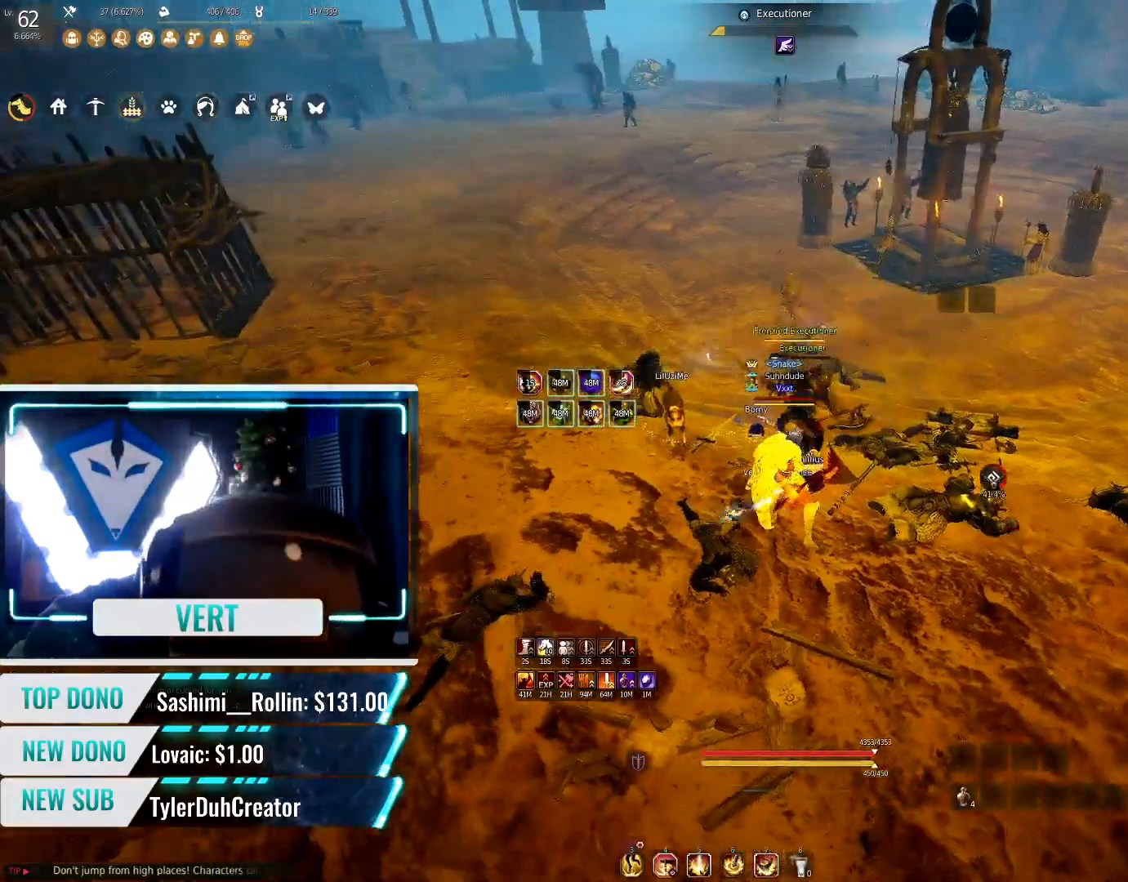
{"keys": ["w"], "mouse": []}
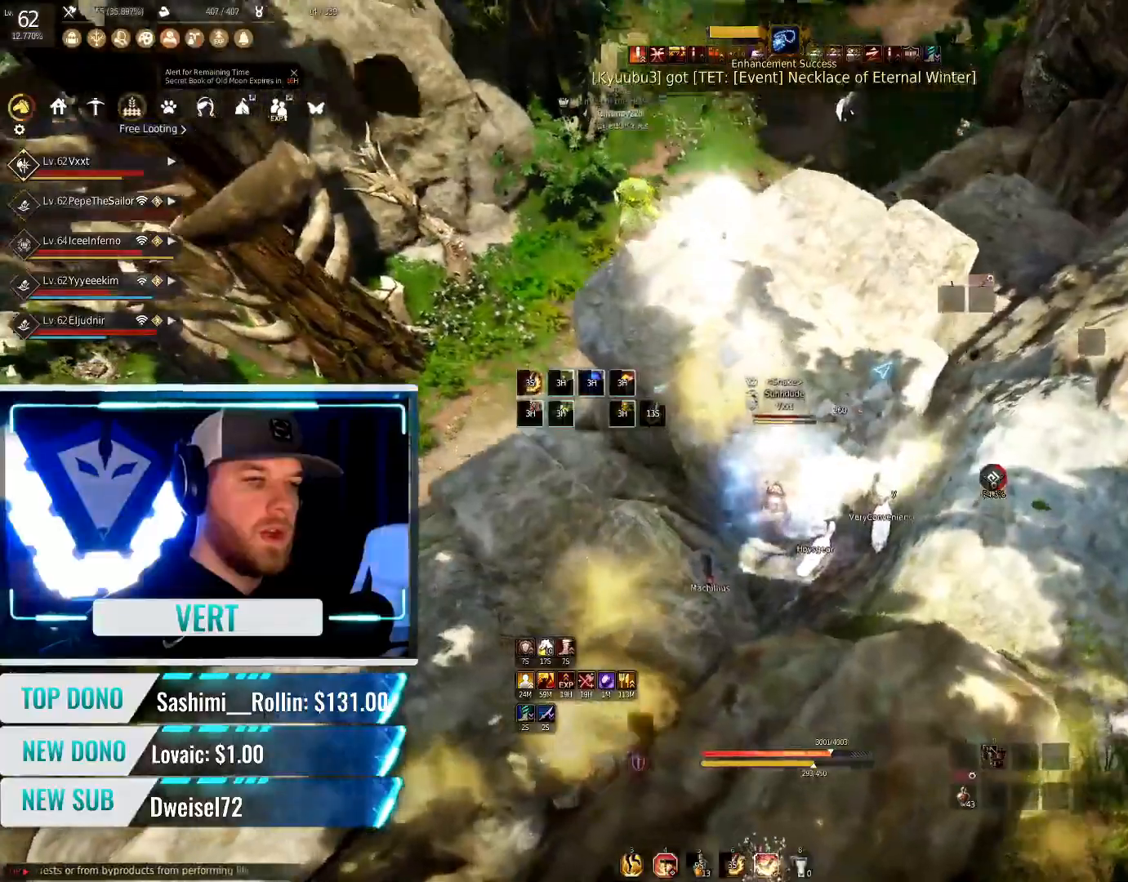
{"keys": ["w"], "mouse": [], "events": []}